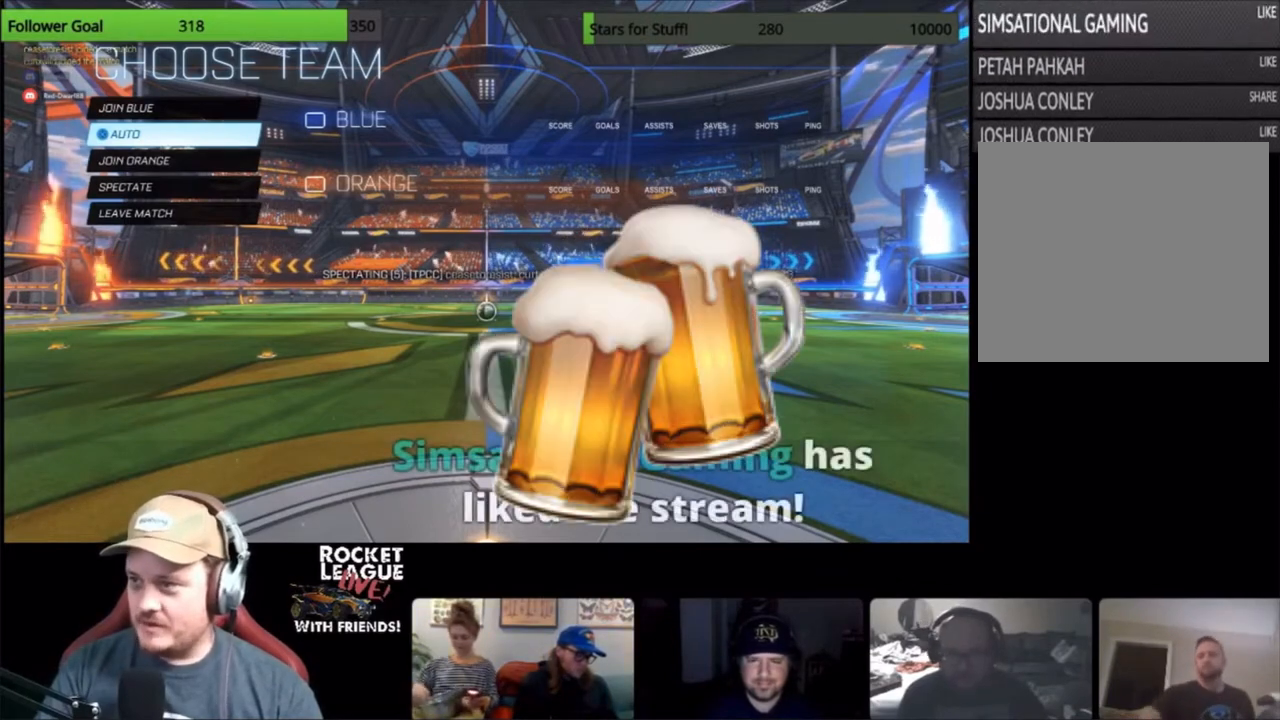
Gameplay with a controller (PlayStation layout); each line is a JSON object with the inputs held at the frame after it. "events" lists button and stick changes between this image and that frame as [ms after this image, input, new state], when the widget could be followed in between. Not read: right_stick.
{"buttons": ["CIRCLE", "R2"], "left_stick": "center", "events": [[300, "CIRCLE", "down"], [300, "R2", "down"]]}
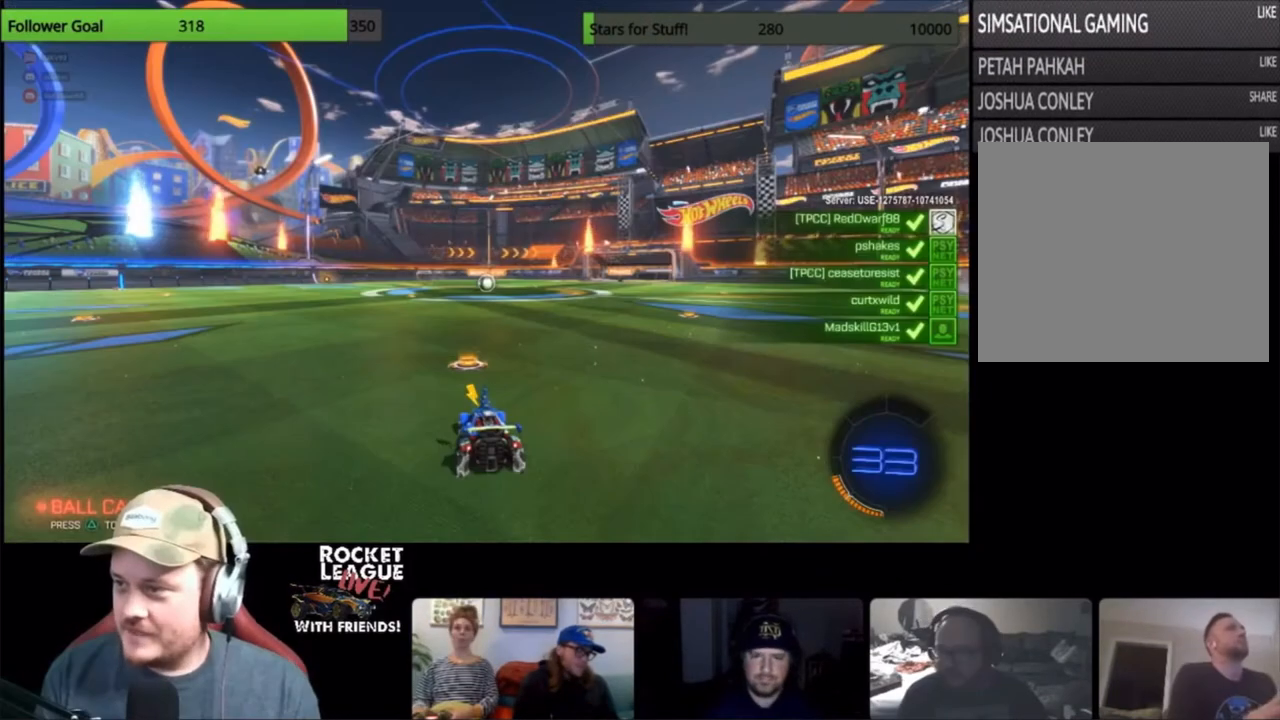
{"buttons": ["CIRCLE", "R2"], "left_stick": "right", "events": [[467, "left_stick", "right"]]}
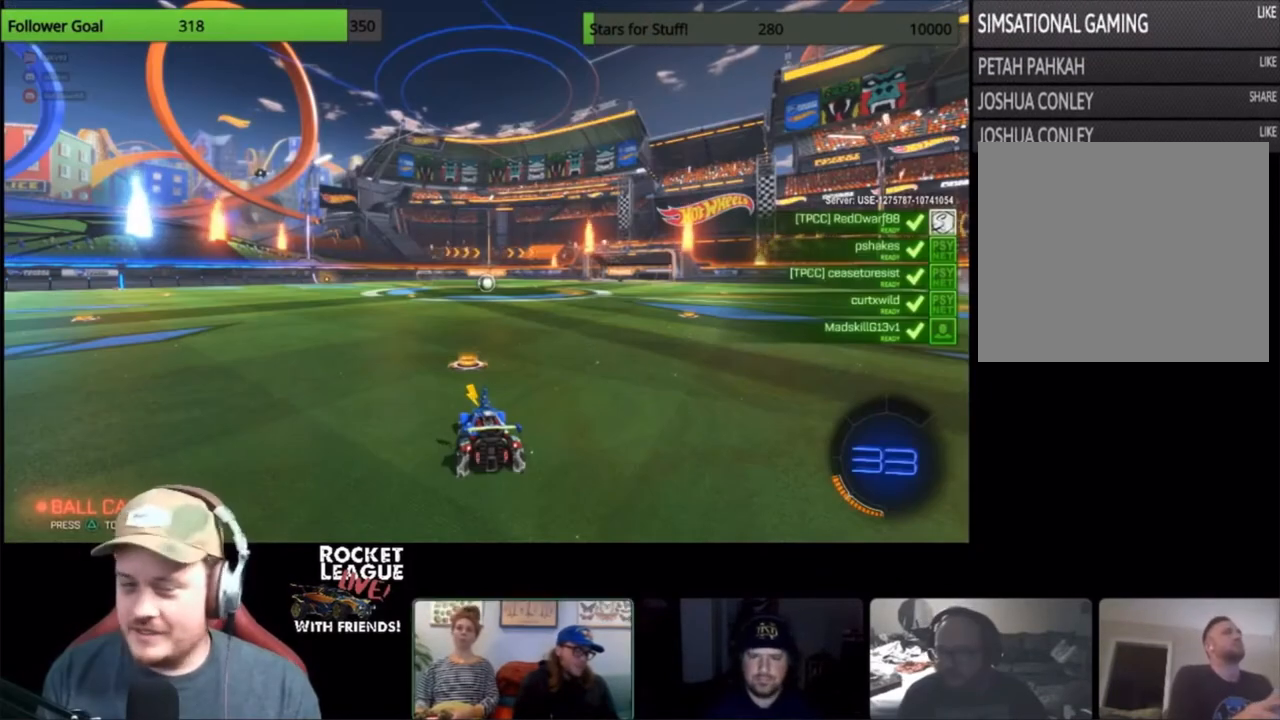
{"buttons": ["CIRCLE", "R2"], "left_stick": "center", "events": [[67, "left_stick", "center"]]}
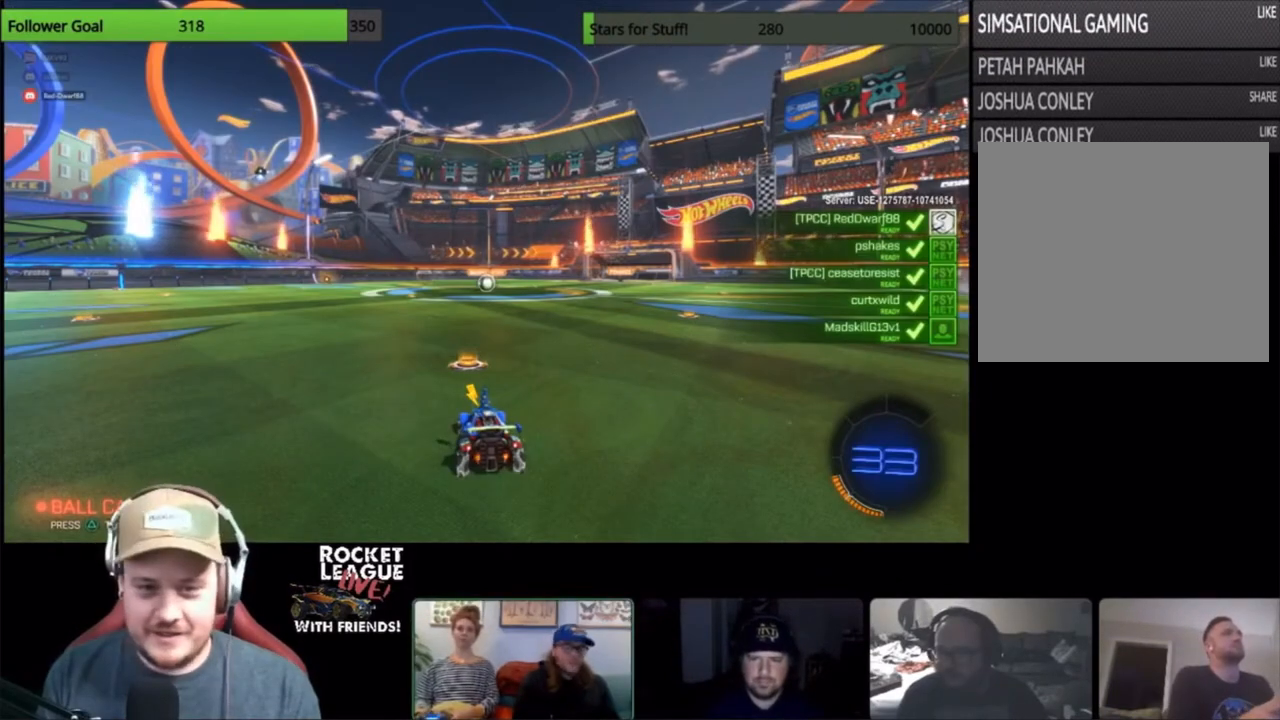
{"buttons": ["CIRCLE", "R2"], "left_stick": "center", "events": []}
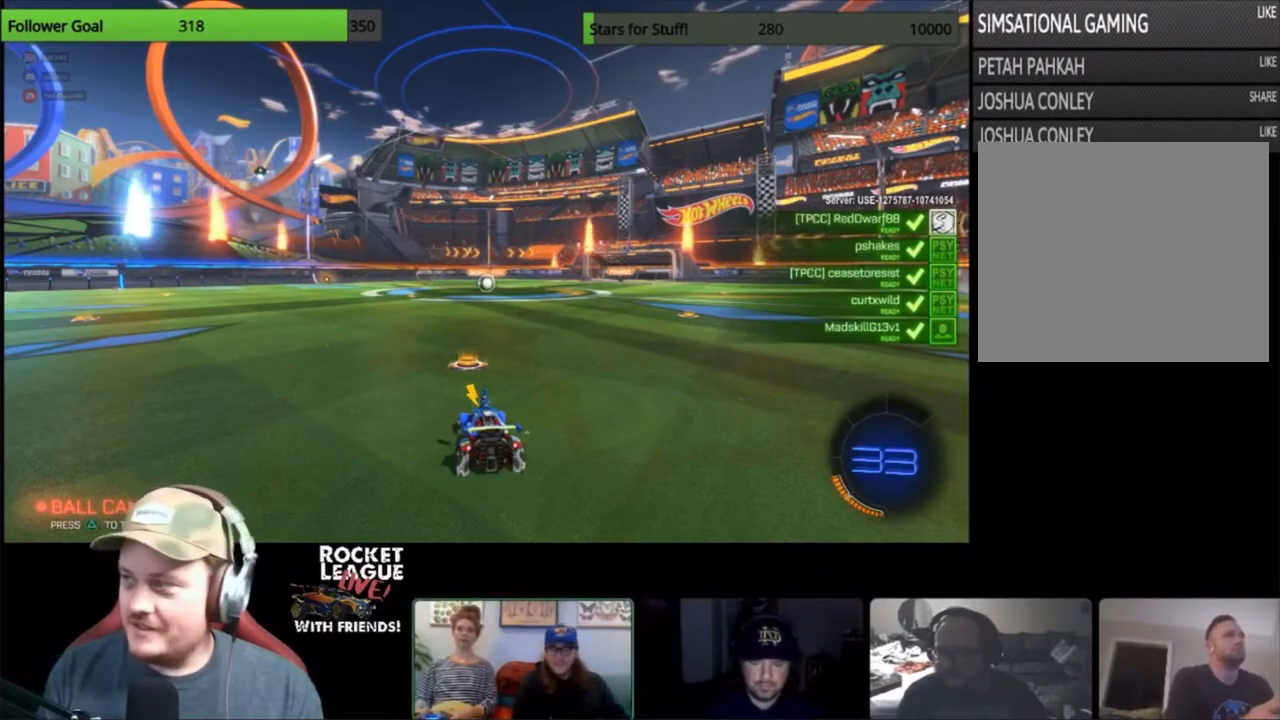
{"buttons": ["CIRCLE", "R2"], "left_stick": "center", "events": []}
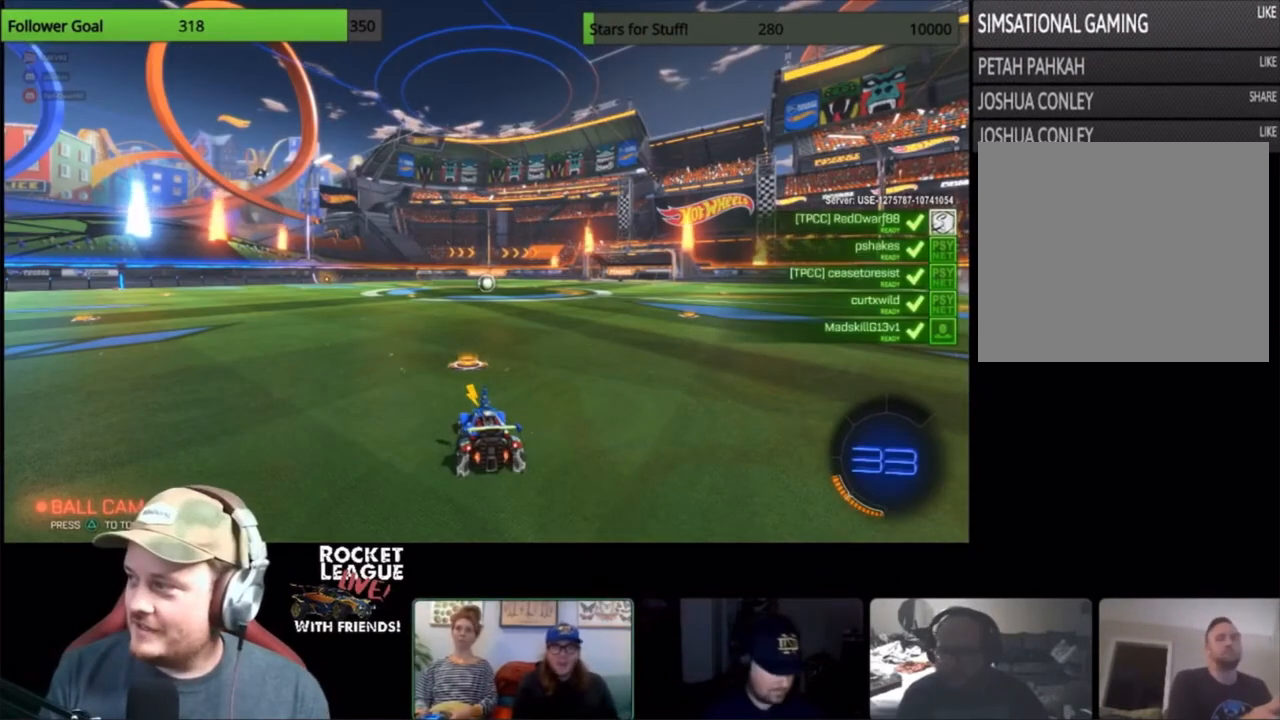
{"buttons": ["CIRCLE", "R2"], "left_stick": "center", "events": []}
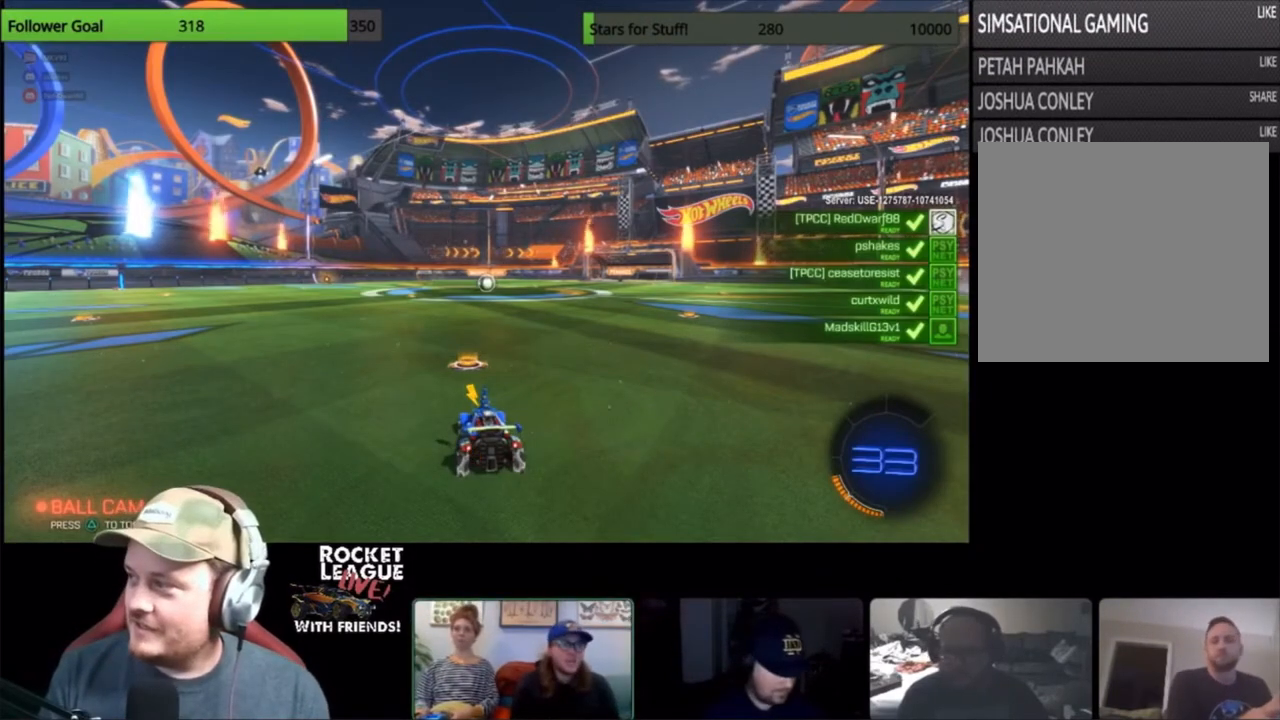
{"buttons": ["CIRCLE", "R2"], "left_stick": "center", "events": []}
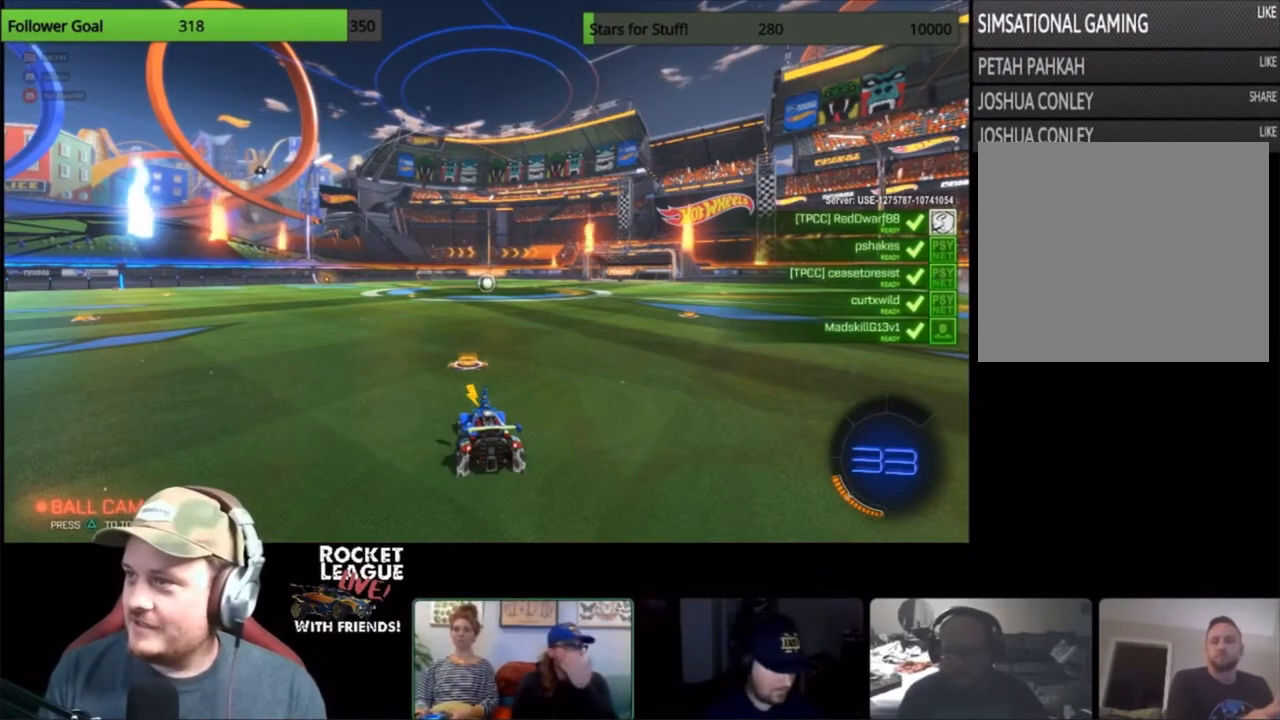
{"buttons": [], "left_stick": "center", "events": [[33, "left_stick", "up-right"], [233, "left_stick", "center"], [267, "CIRCLE", "up"], [267, "R2", "up"]]}
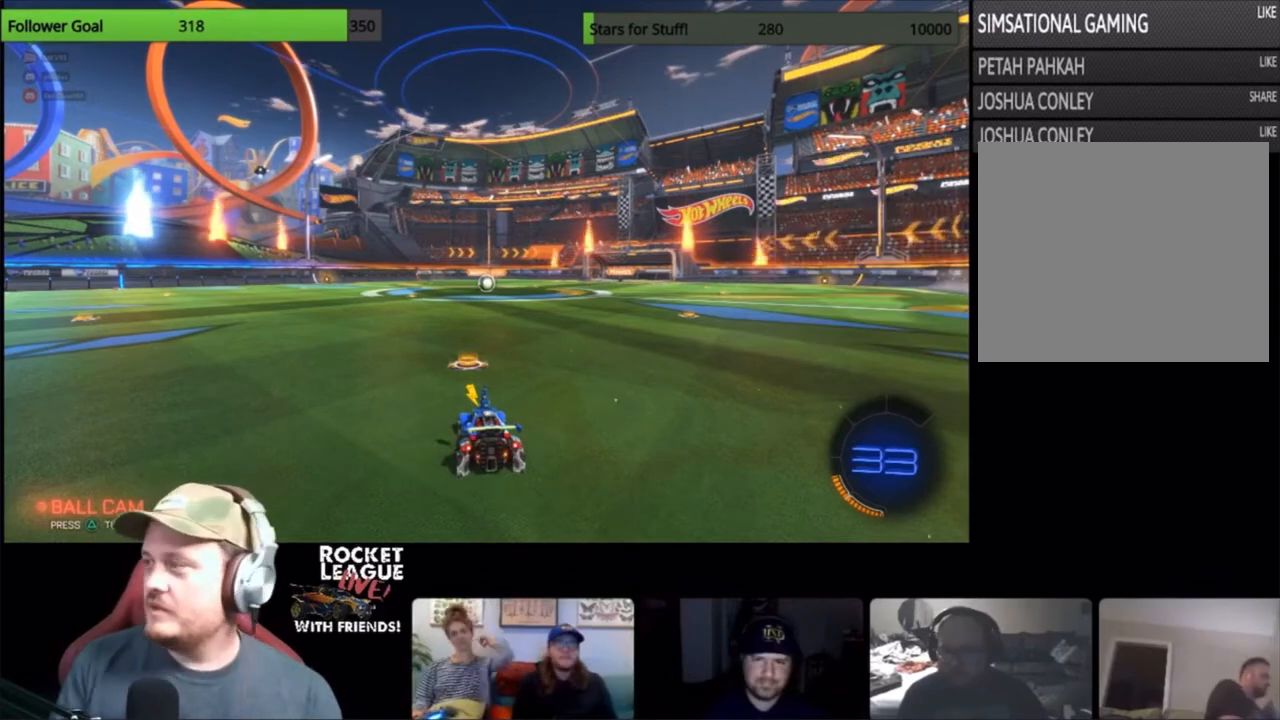
{"buttons": [], "left_stick": "center", "events": []}
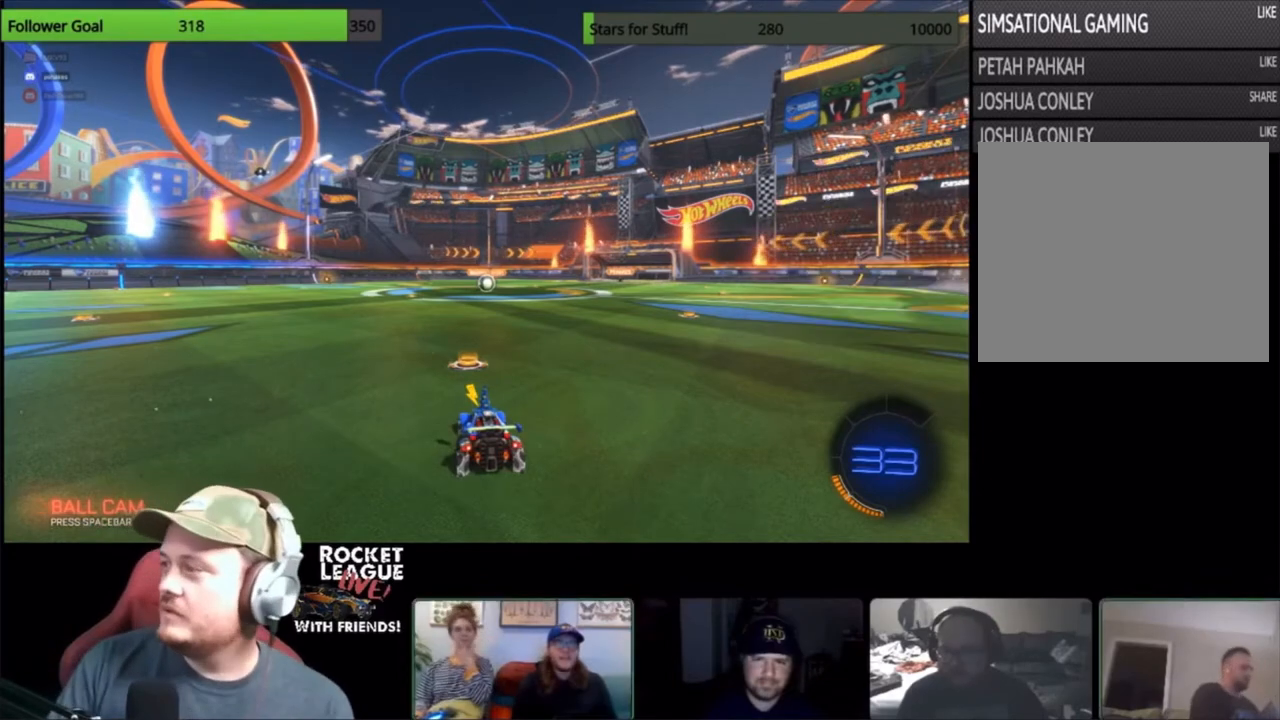
{"buttons": [], "left_stick": "center", "events": []}